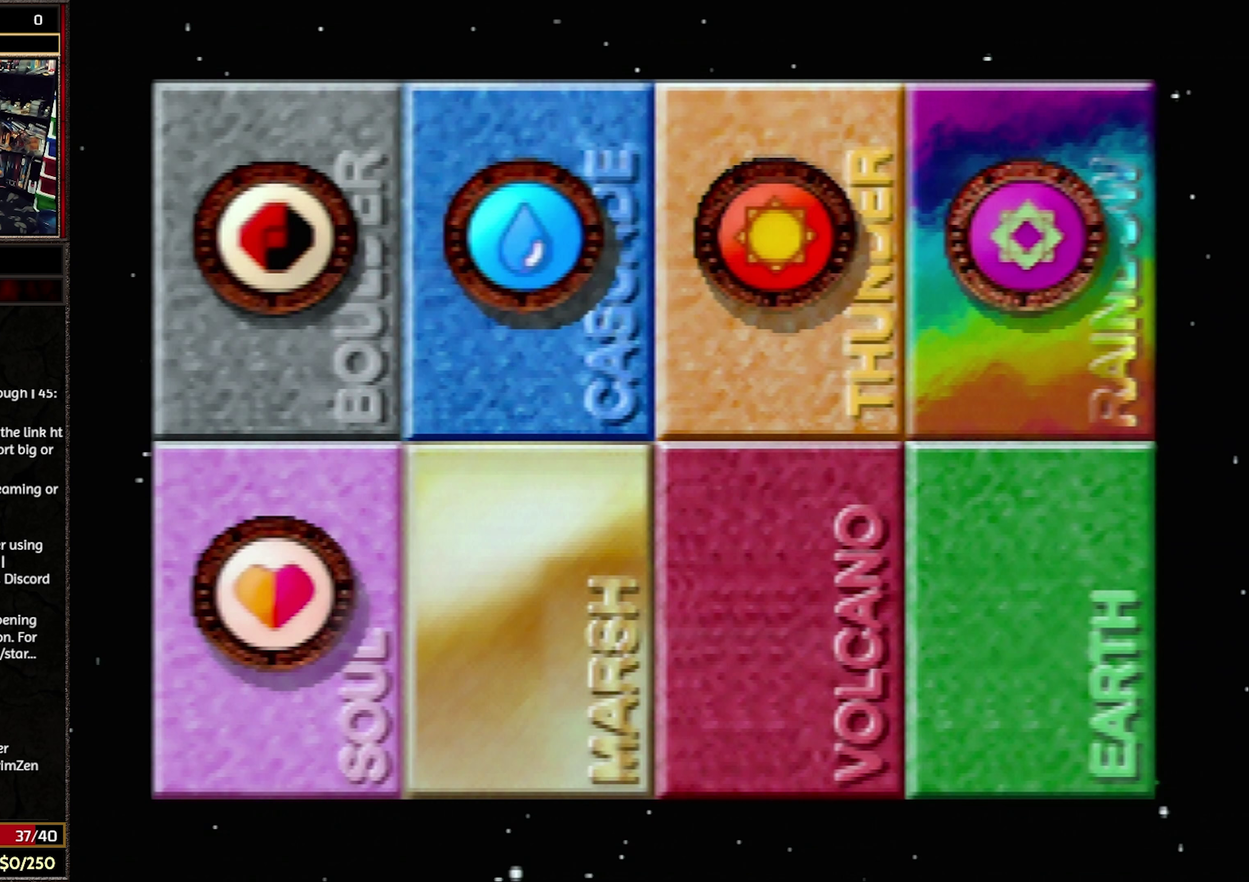
Gameplay with a controller (Nintendo layout); each line is a JSON object with the inputs held at the frame after it. "events" lists button and stick changes between this image and that frame as [ms after this image, input, new state], when the widget could be followed in between. Not read: L3 R3.
{"buttons": ["A"], "events": [[100, "A", "down"], [183, "A", "up"], [250, "A", "down"], [350, "A", "up"], [417, "A", "down"]]}
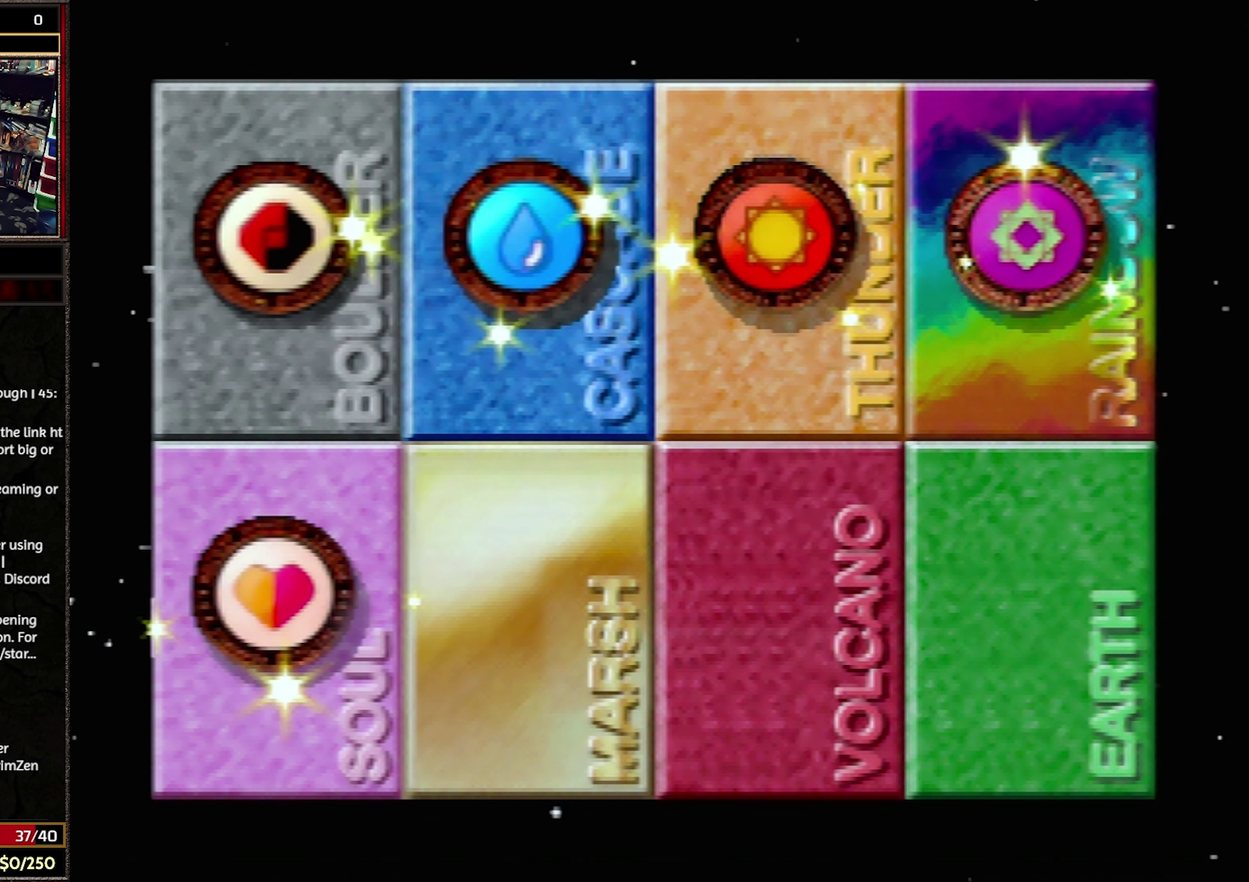
{"buttons": [], "events": [[33, "A", "up"]]}
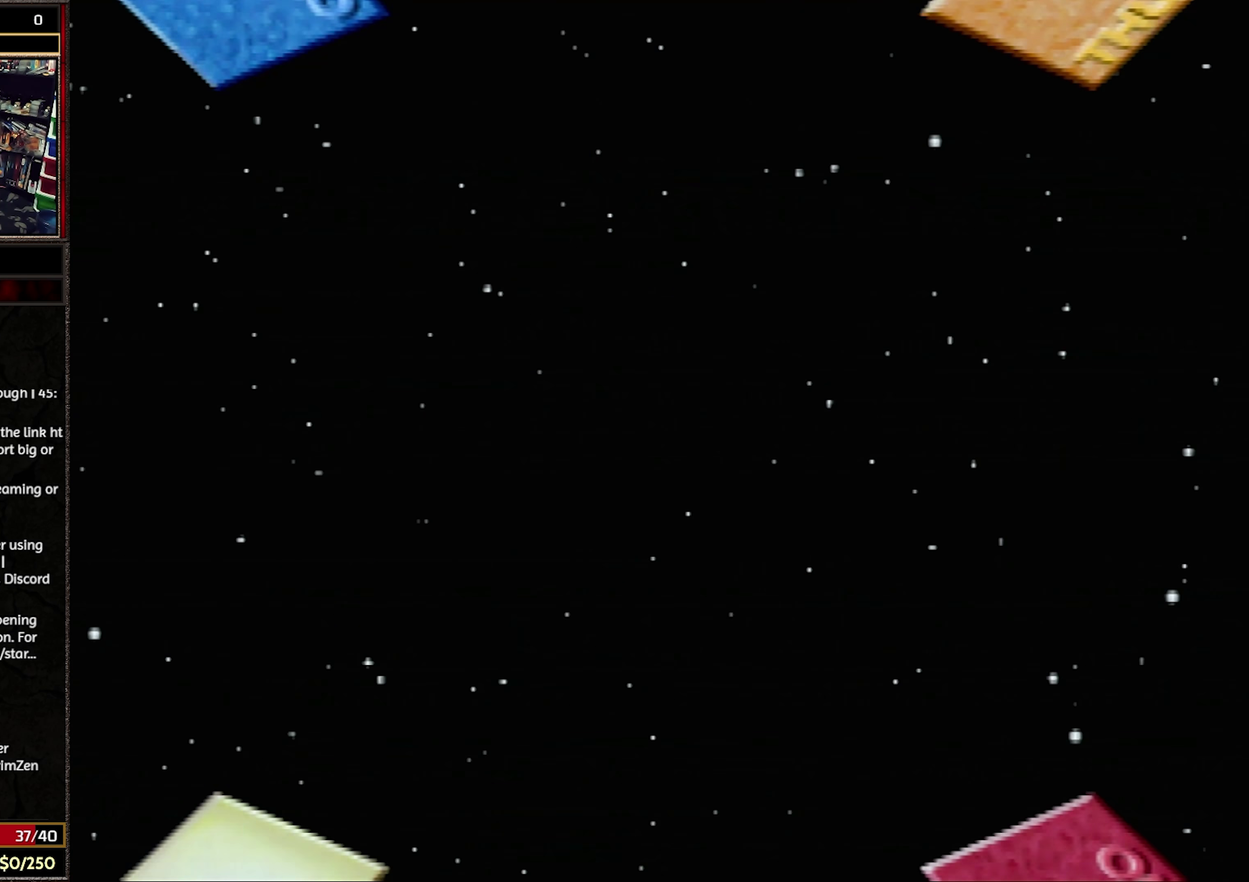
{"buttons": [], "events": []}
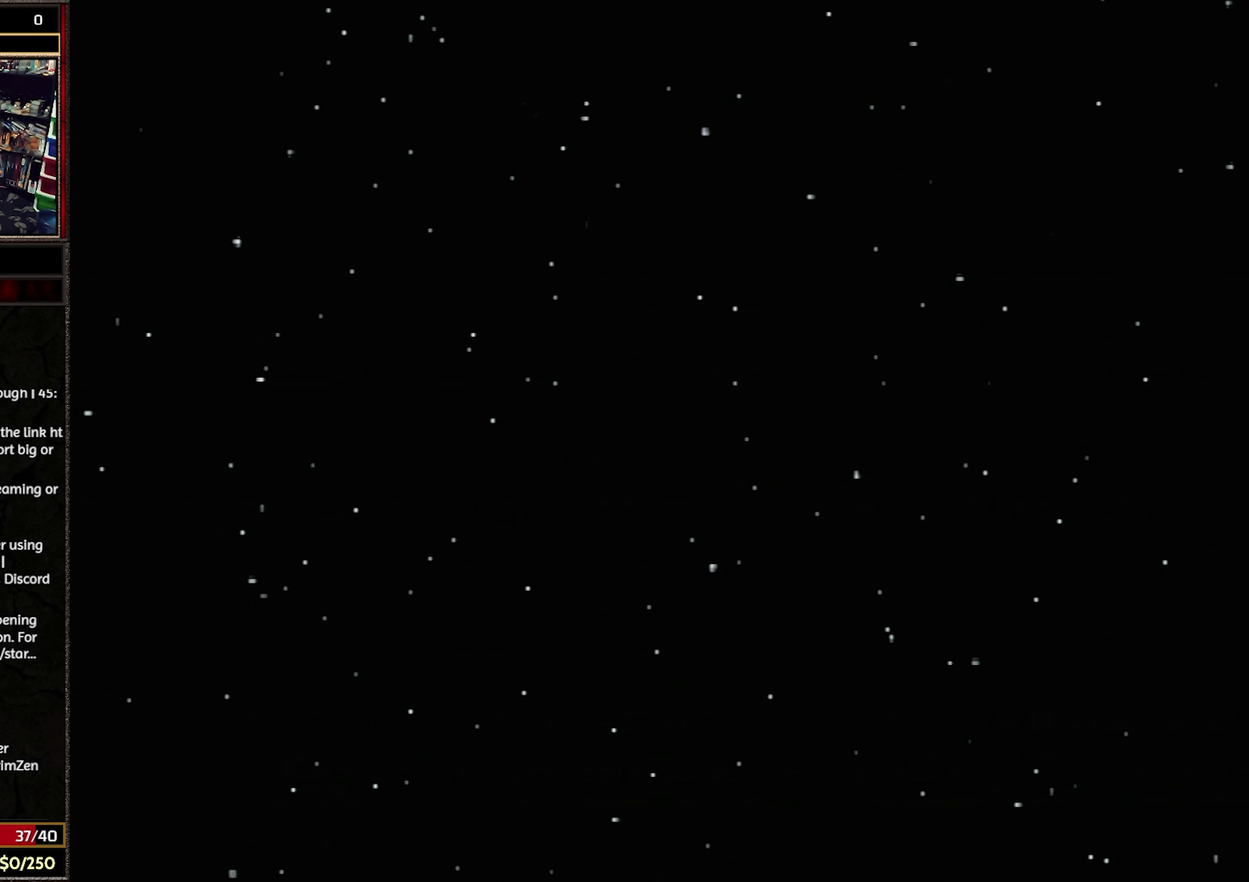
{"buttons": [], "events": []}
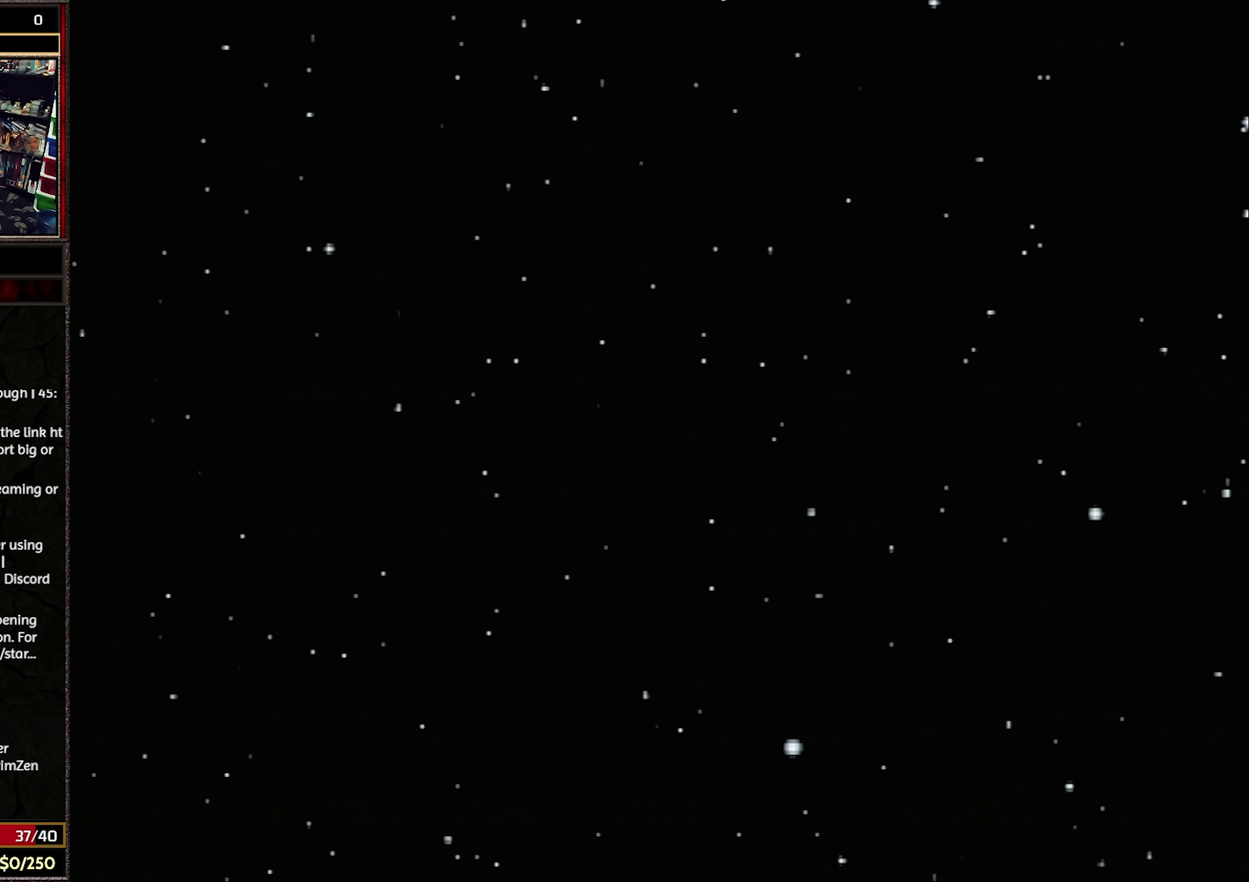
{"buttons": [], "events": []}
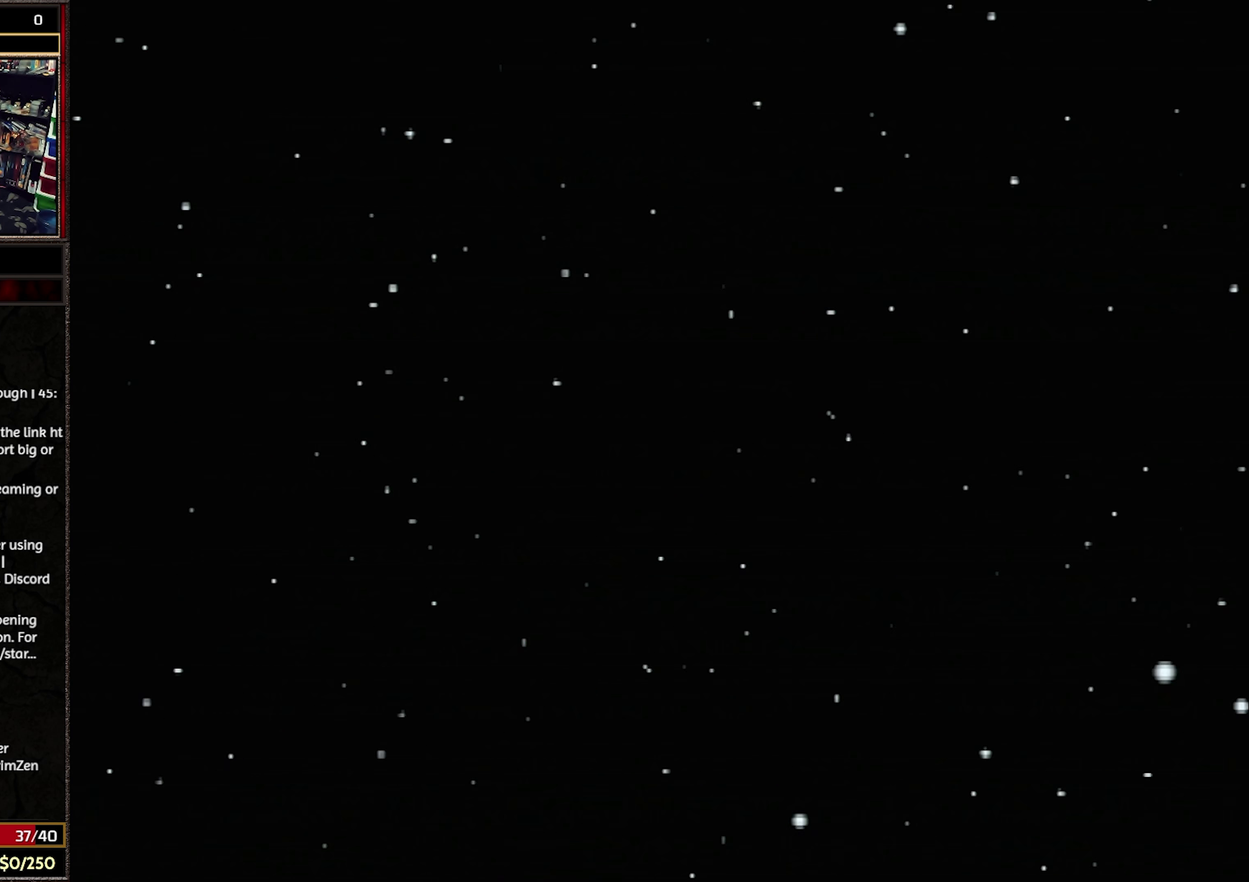
{"buttons": [], "events": []}
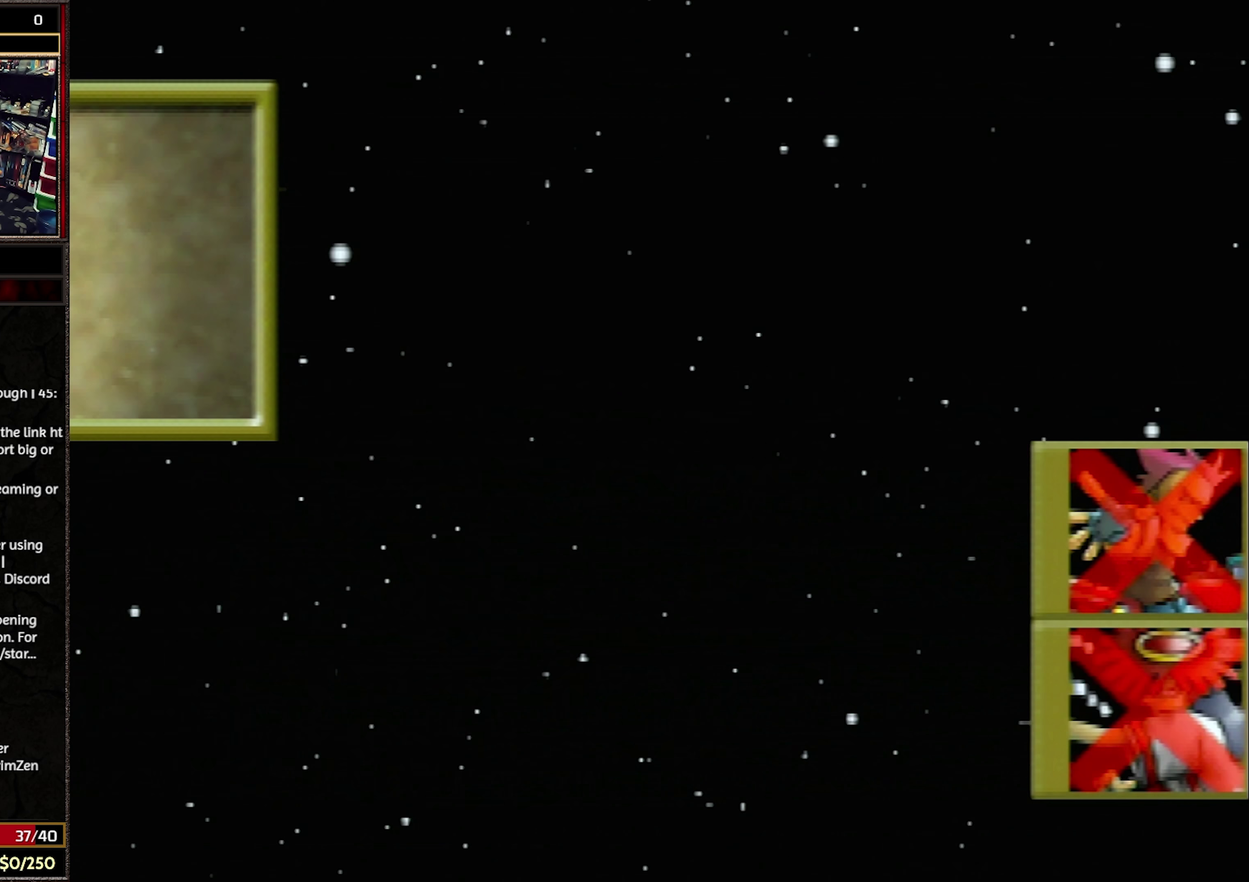
{"buttons": [], "events": []}
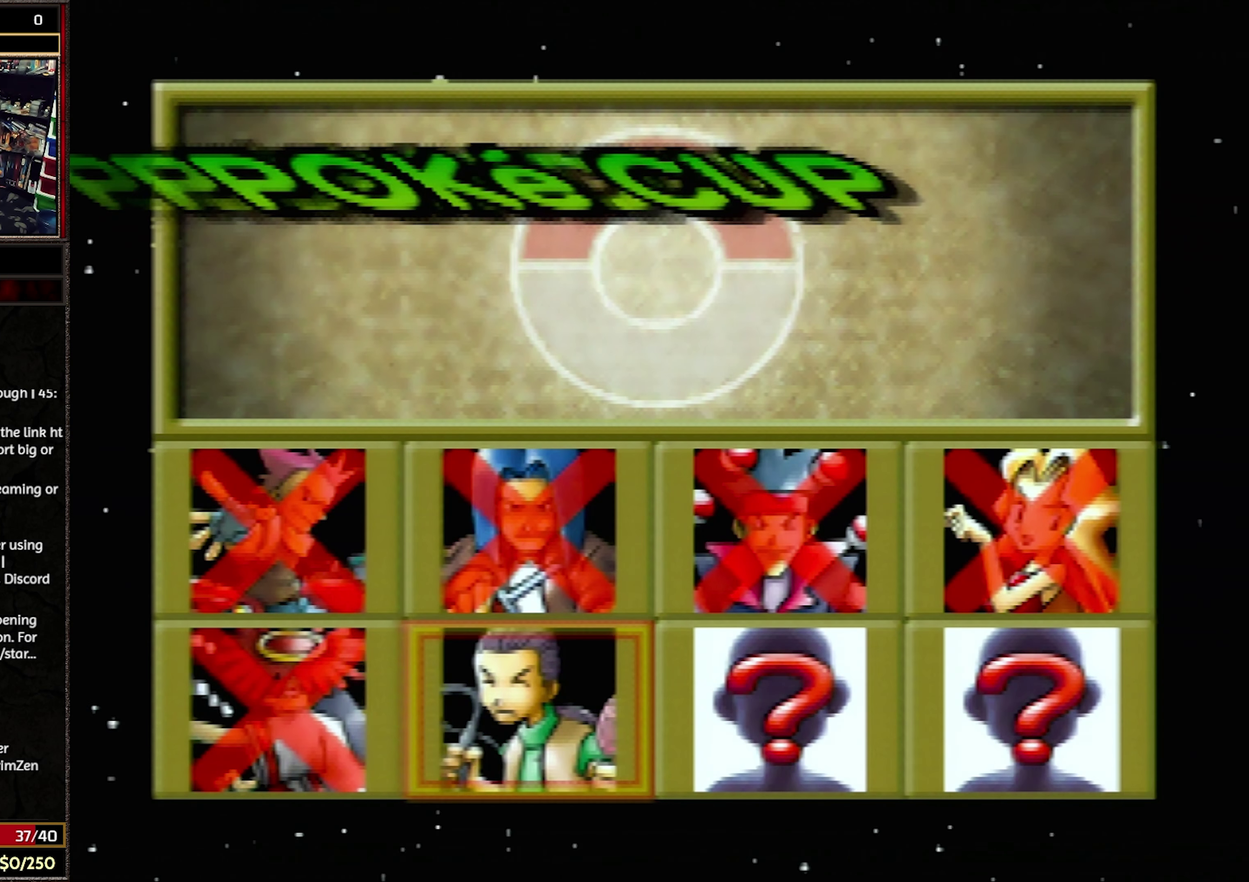
{"buttons": [], "events": []}